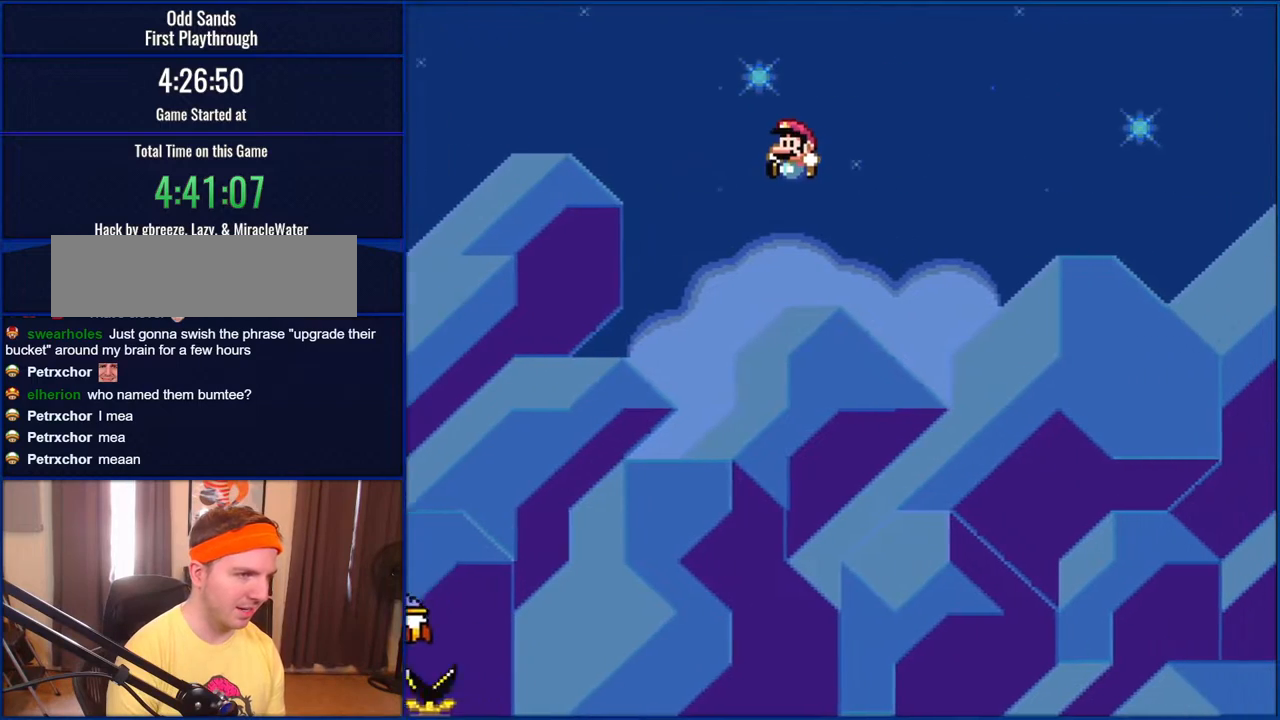
Gameplay with a controller (Nintendo layout); each line is a JSON object with the inputs held at the frame after it. "events" lists button and stick changes between this image and that frame as [ms after this image, input, new state], when the widget could be followed in between. Not read: L1 L3 R1 R3.
{"buttons": ["B", "Y"], "events": []}
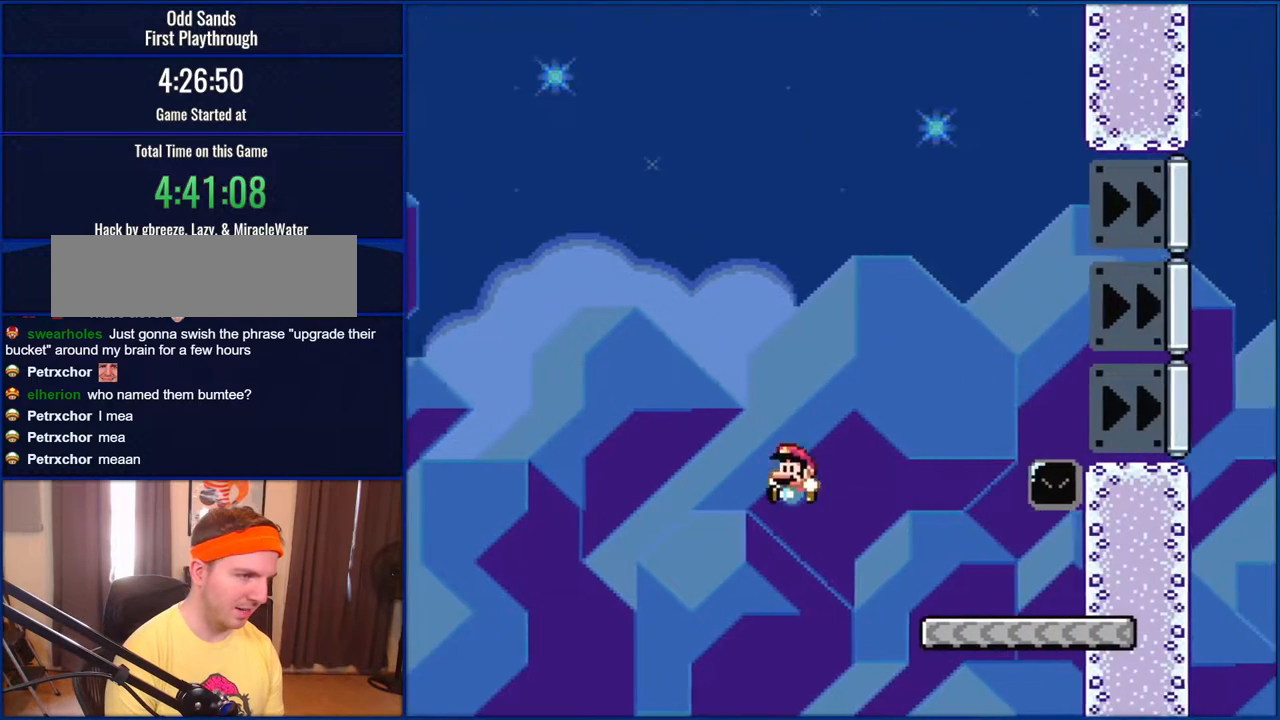
{"buttons": ["Y", "DPAD_LEFT"], "events": [[400, "B", "up"], [433, "DPAD_LEFT", "down"]]}
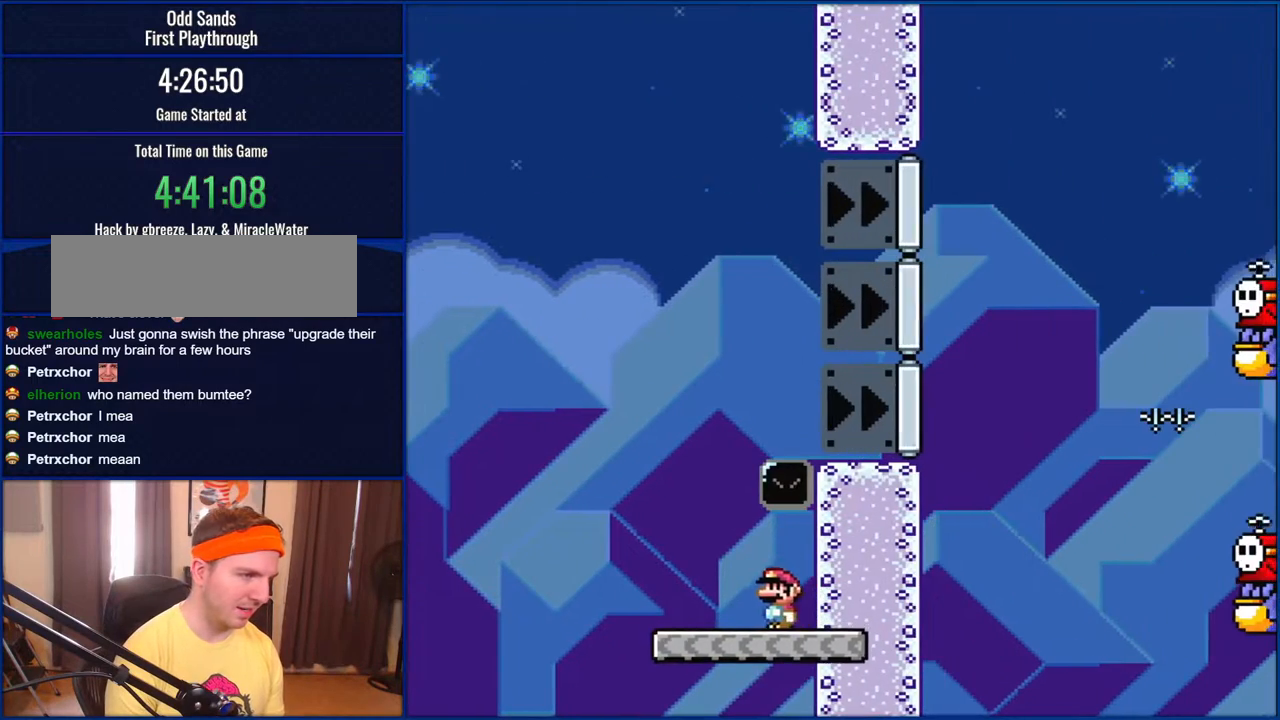
{"buttons": ["B", "Y", "DPAD_RIGHT"], "events": [[233, "B", "down"], [267, "DPAD_LEFT", "up"], [300, "DPAD_RIGHT", "down"]]}
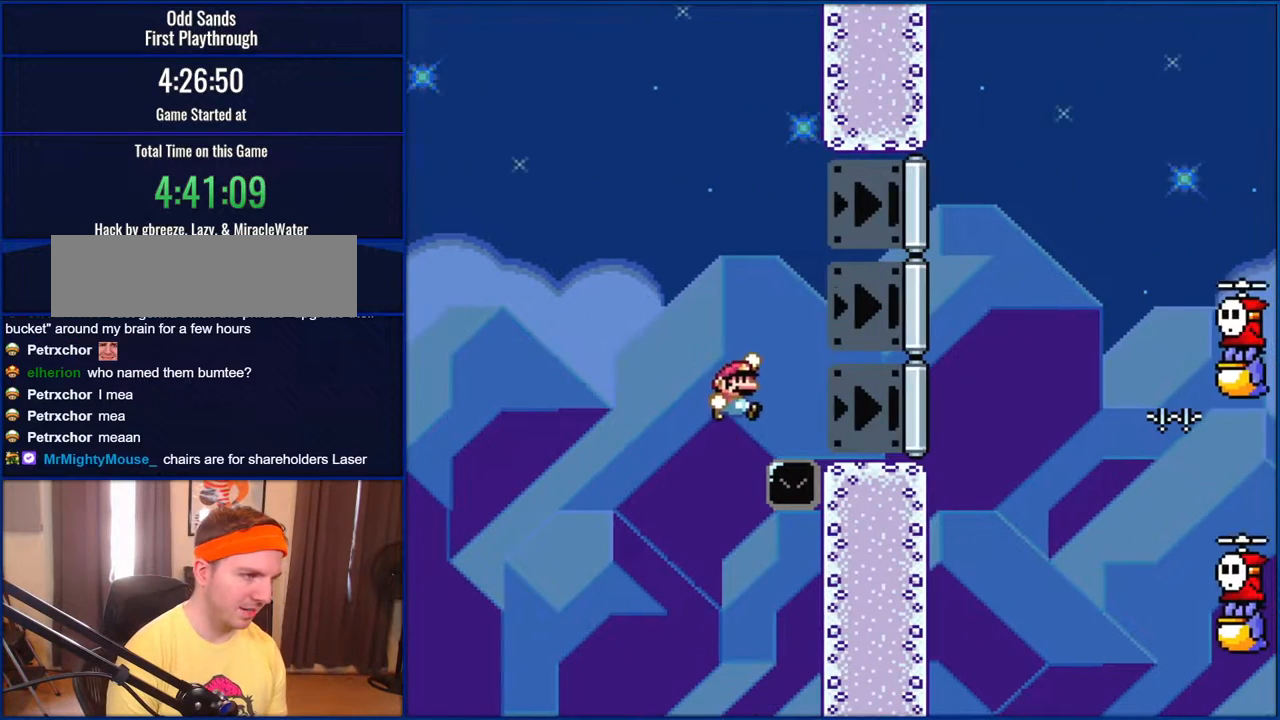
{"buttons": ["B", "Y", "DPAD_RIGHT"], "events": [[300, "B", "up"], [500, "B", "down"]]}
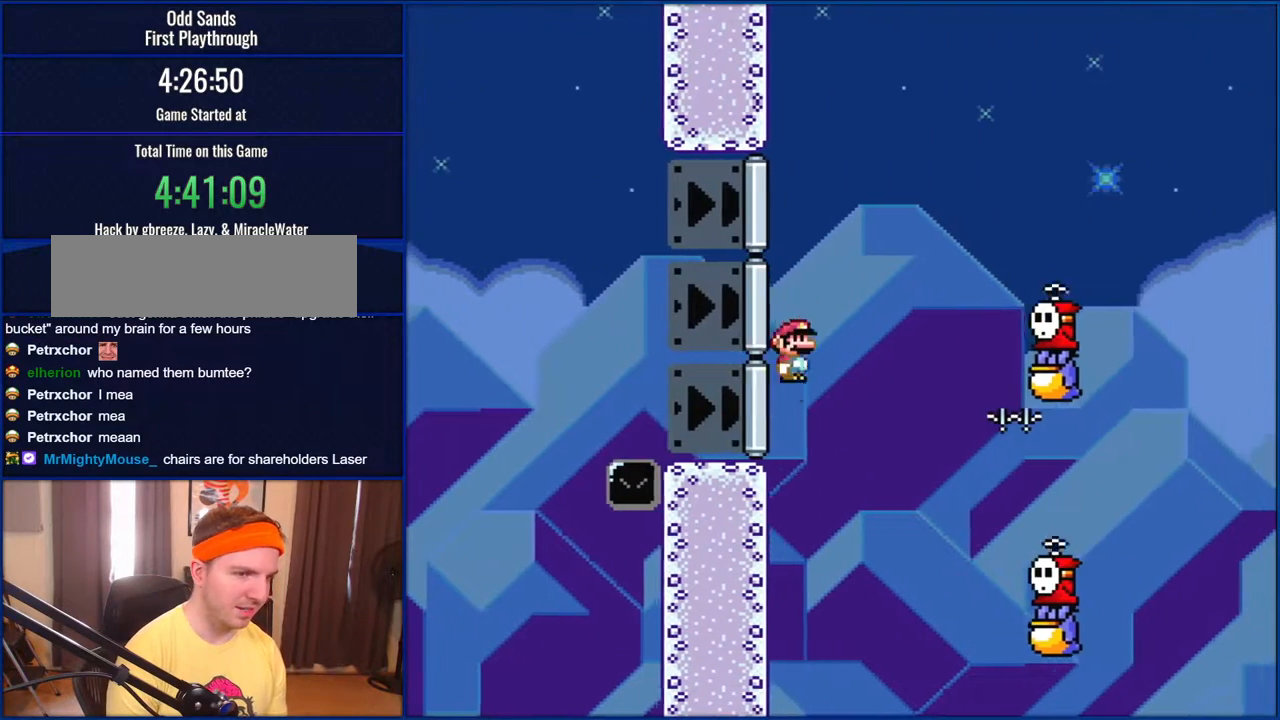
{"buttons": ["B", "Y", "DPAD_RIGHT"], "events": [[267, "B", "up"], [417, "B", "down"]]}
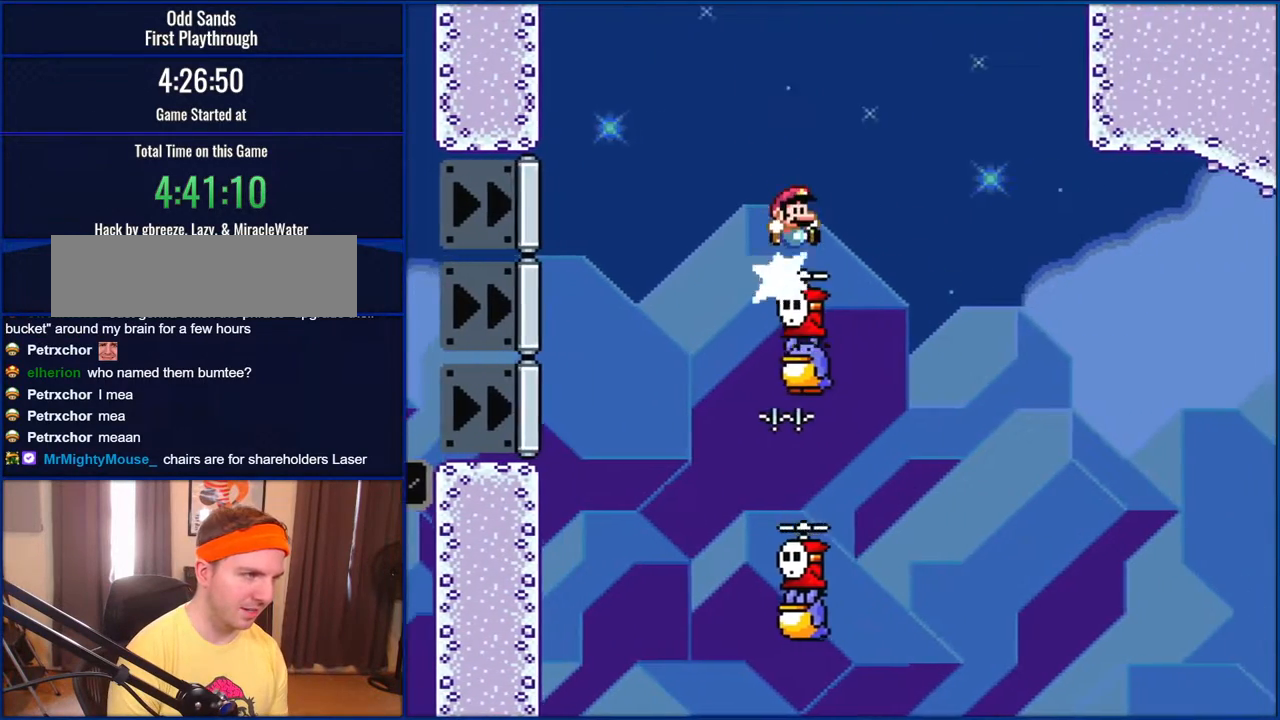
{"buttons": ["B", "Y"], "events": [[150, "B", "up"], [200, "DPAD_RIGHT", "up"], [300, "DPAD_LEFT", "down"], [333, "B", "down"], [433, "DPAD_LEFT", "up"]]}
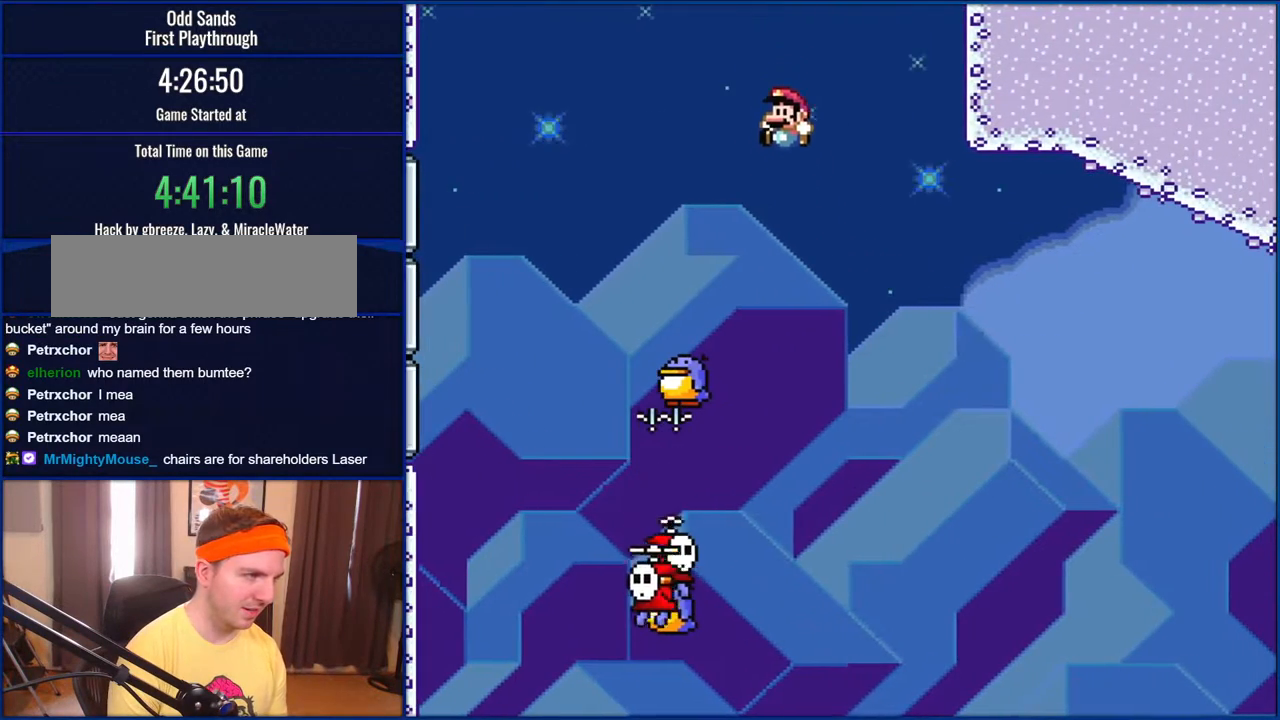
{"buttons": ["B", "Y"], "events": []}
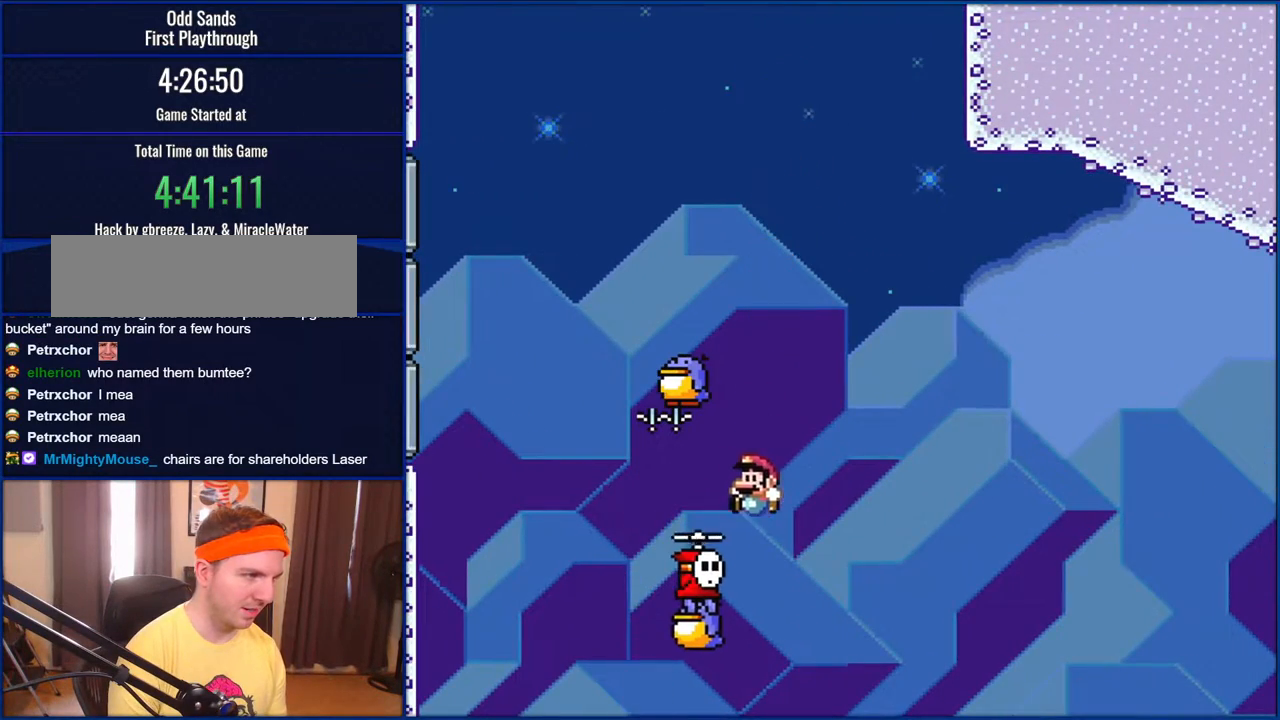
{"buttons": ["B", "Y"], "events": [[33, "DPAD_RIGHT", "down"], [67, "DPAD_LEFT", "down"], [67, "DPAD_RIGHT", "up"], [233, "DPAD_LEFT", "up"]]}
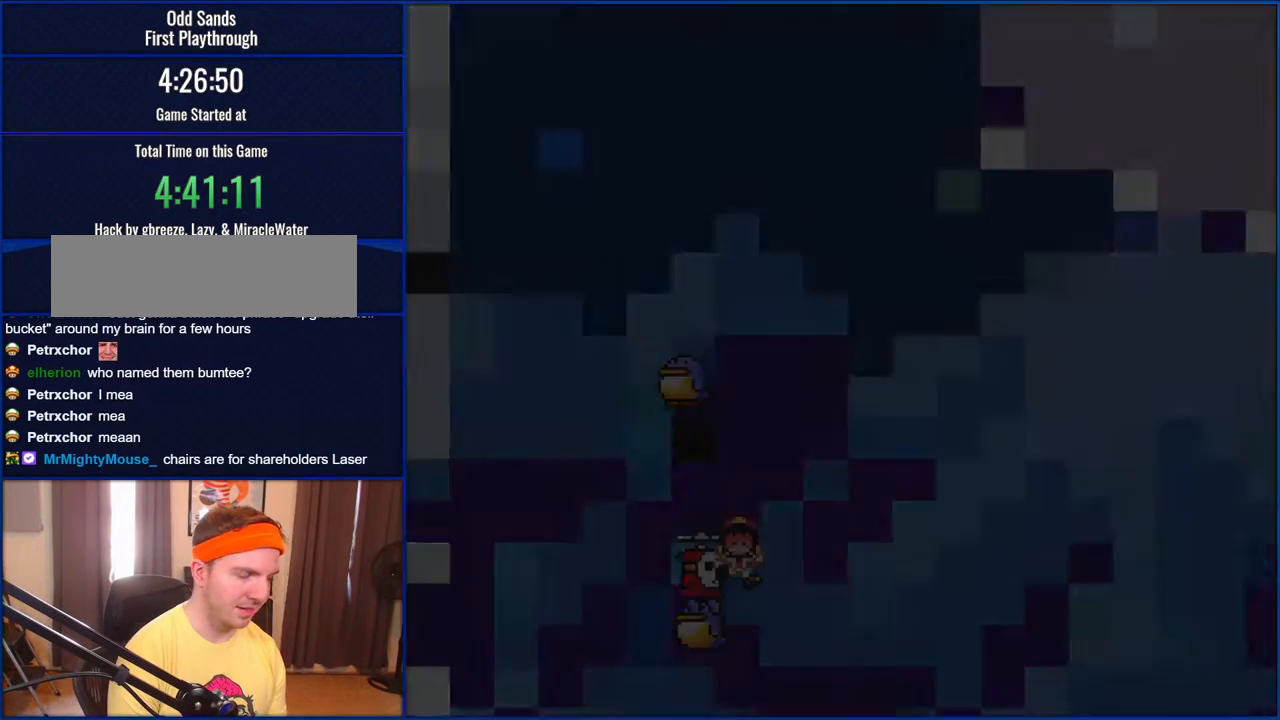
{"buttons": ["Y"], "events": [[67, "B", "up"]]}
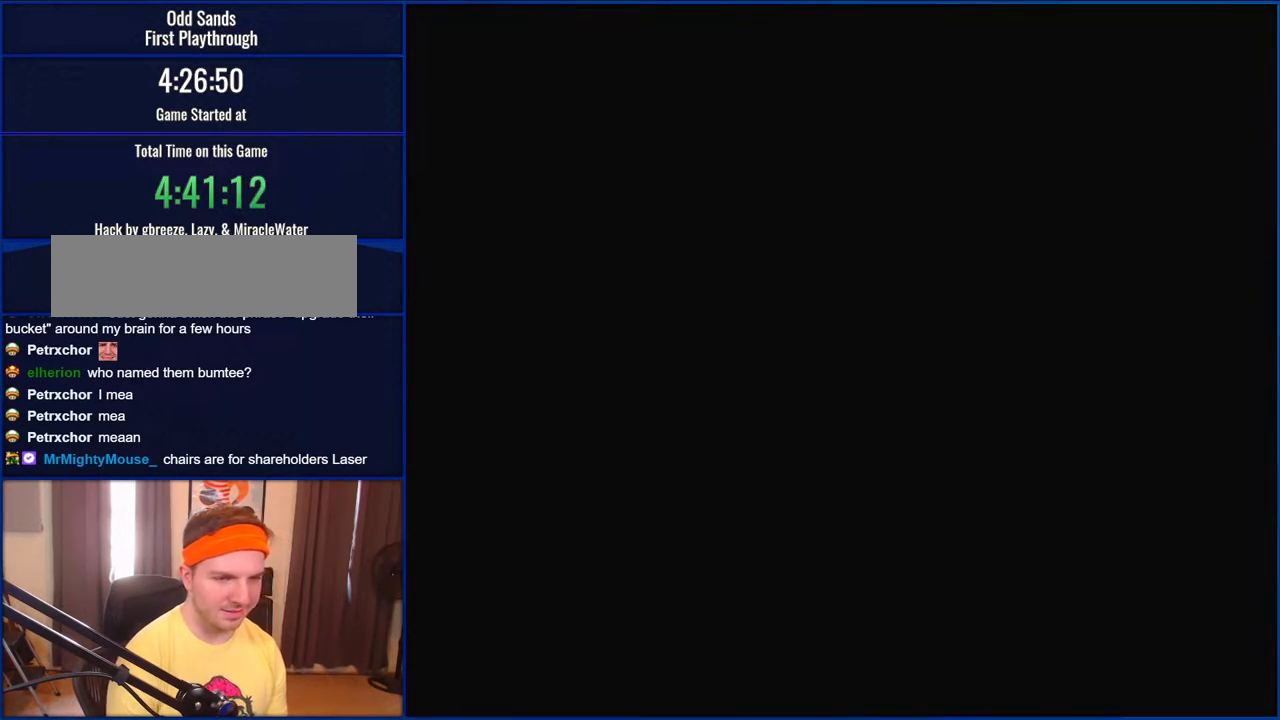
{"buttons": ["Y"], "events": []}
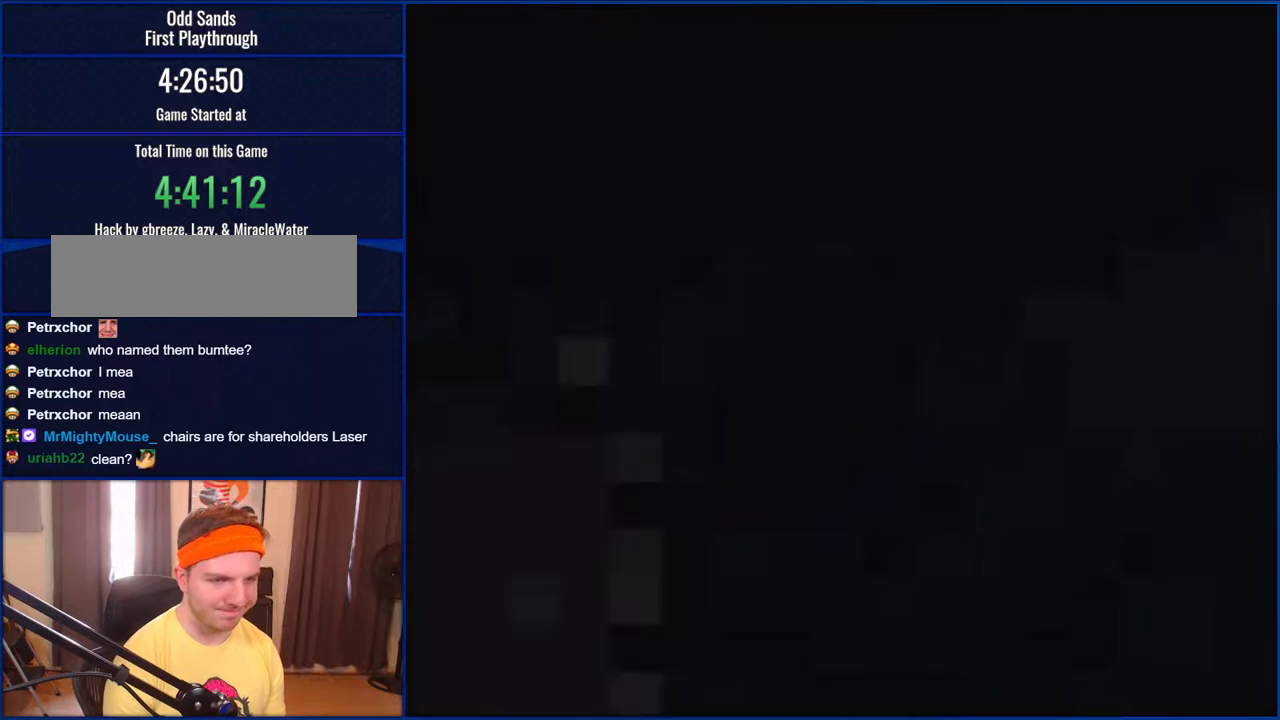
{"buttons": ["Y"], "events": []}
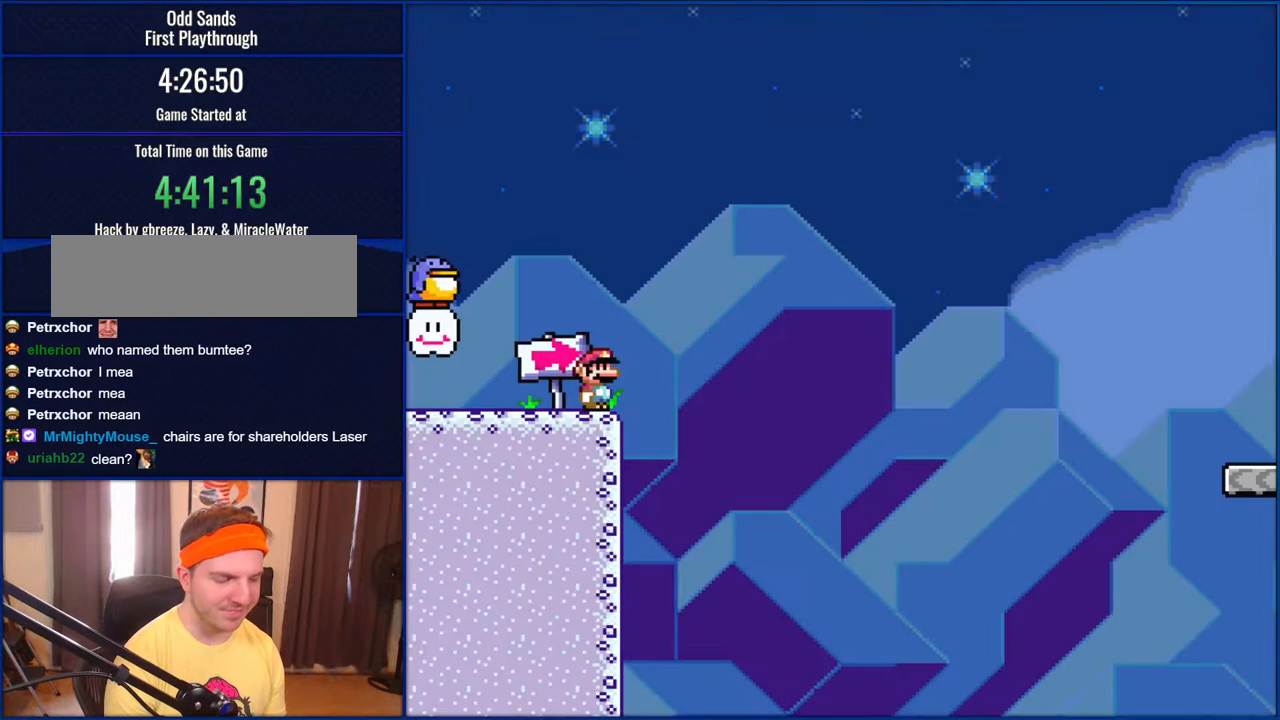
{"buttons": ["Y"], "events": []}
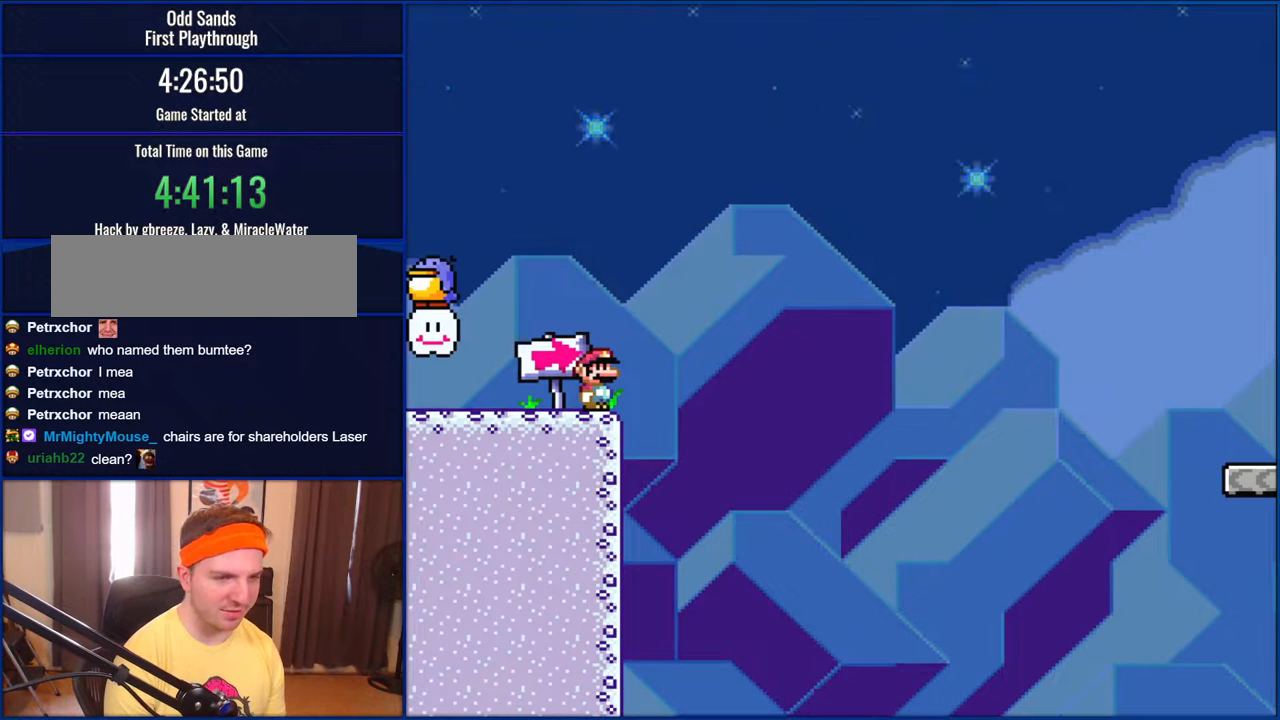
{"buttons": ["Y"], "events": []}
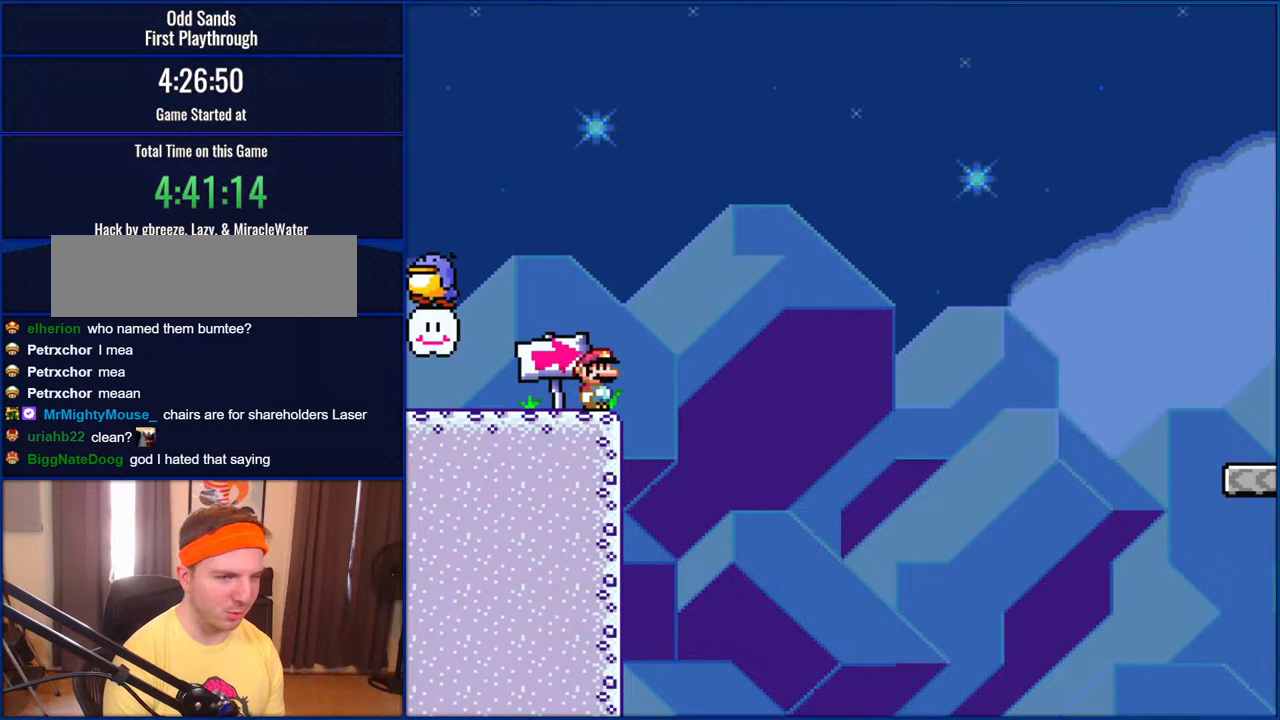
{"buttons": ["Y", "DPAD_LEFT"], "events": [[333, "DPAD_LEFT", "down"]]}
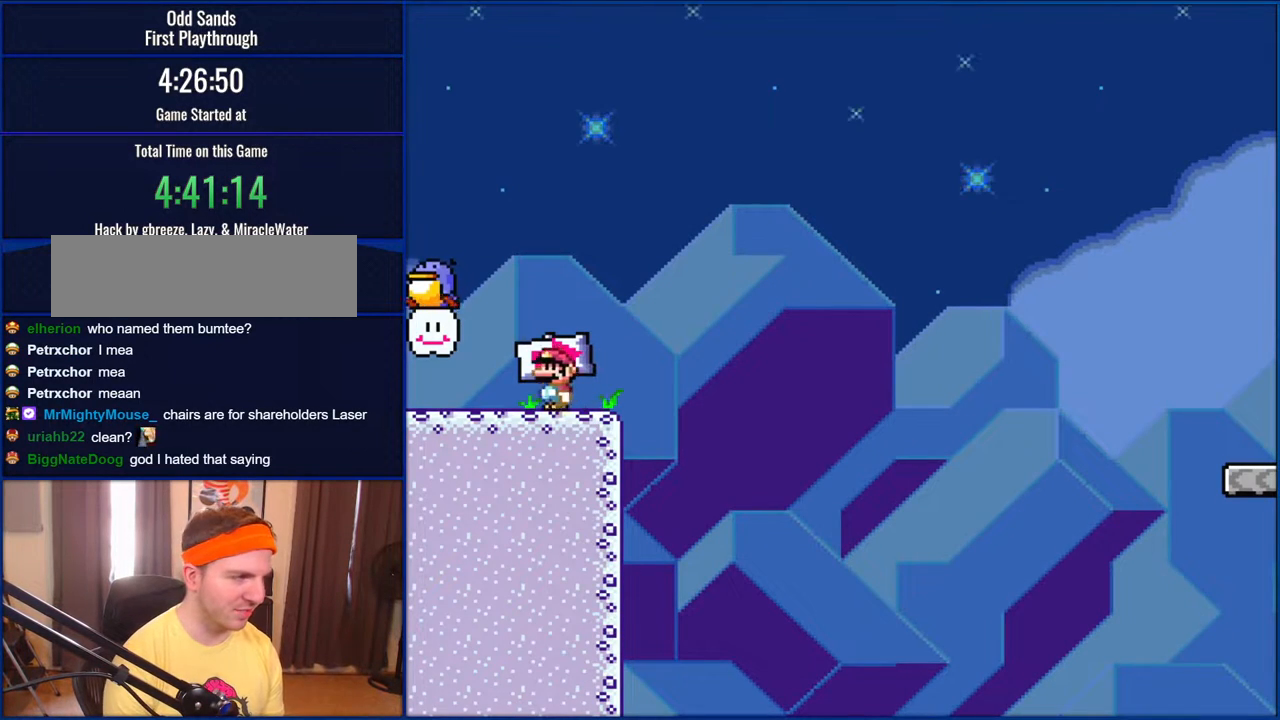
{"buttons": ["B", "Y"], "events": [[233, "B", "down"], [267, "DPAD_LEFT", "up"]]}
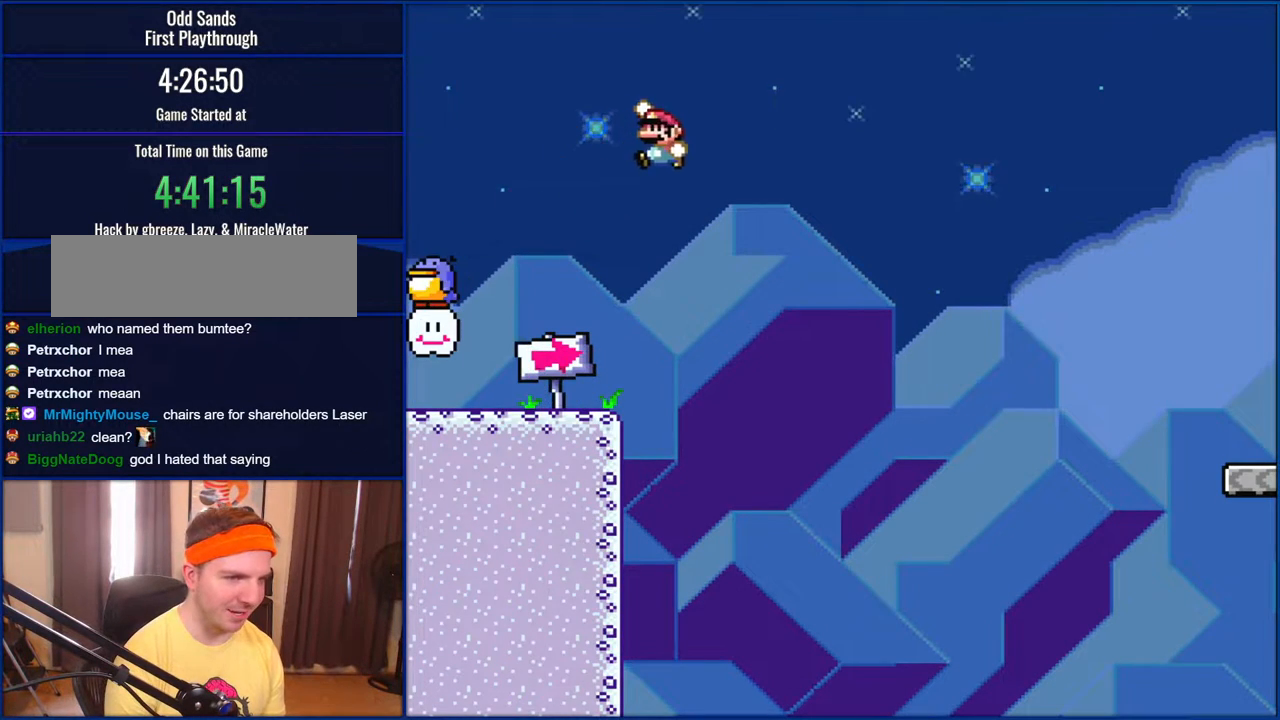
{"buttons": ["B", "Y"], "events": []}
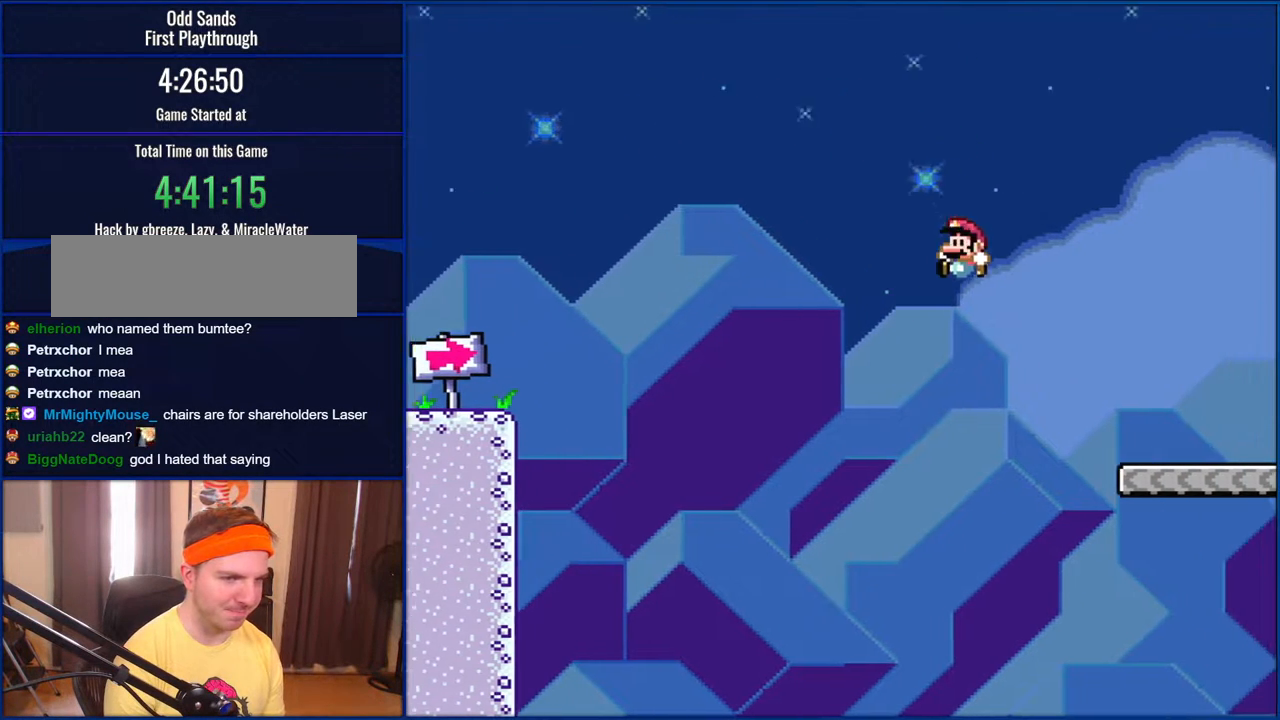
{"buttons": ["B", "Y", "DPAD_LEFT"], "events": [[267, "DPAD_LEFT", "down"]]}
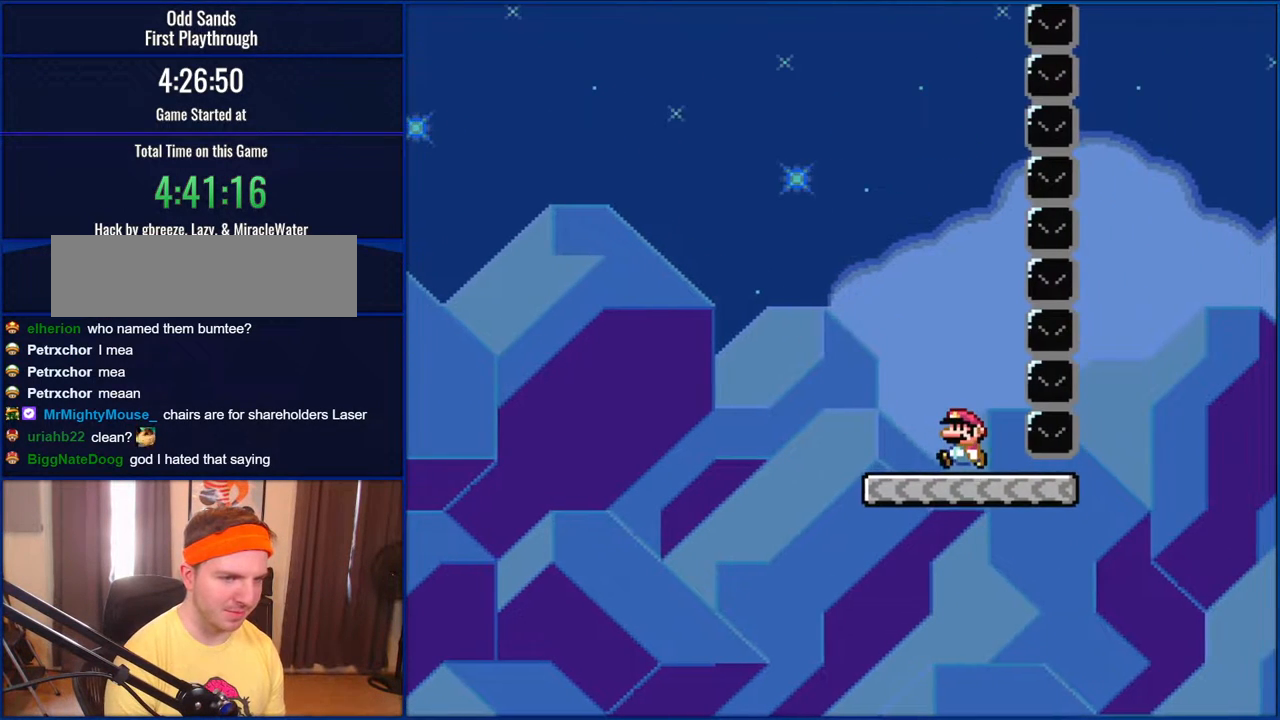
{"buttons": ["Y", "DPAD_RIGHT"], "events": [[133, "B", "up"], [133, "DPAD_LEFT", "up"], [233, "DPAD_RIGHT", "down"]]}
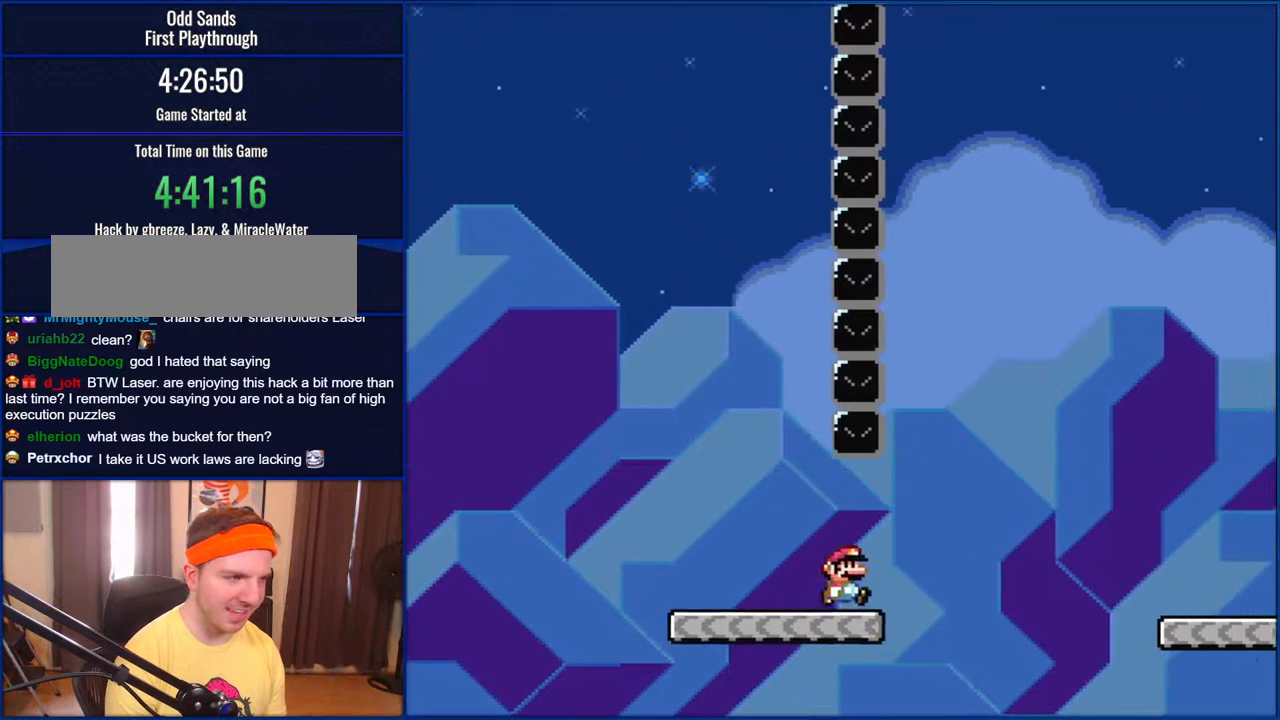
{"buttons": ["B", "Y", "DPAD_RIGHT"], "events": [[167, "B", "down"]]}
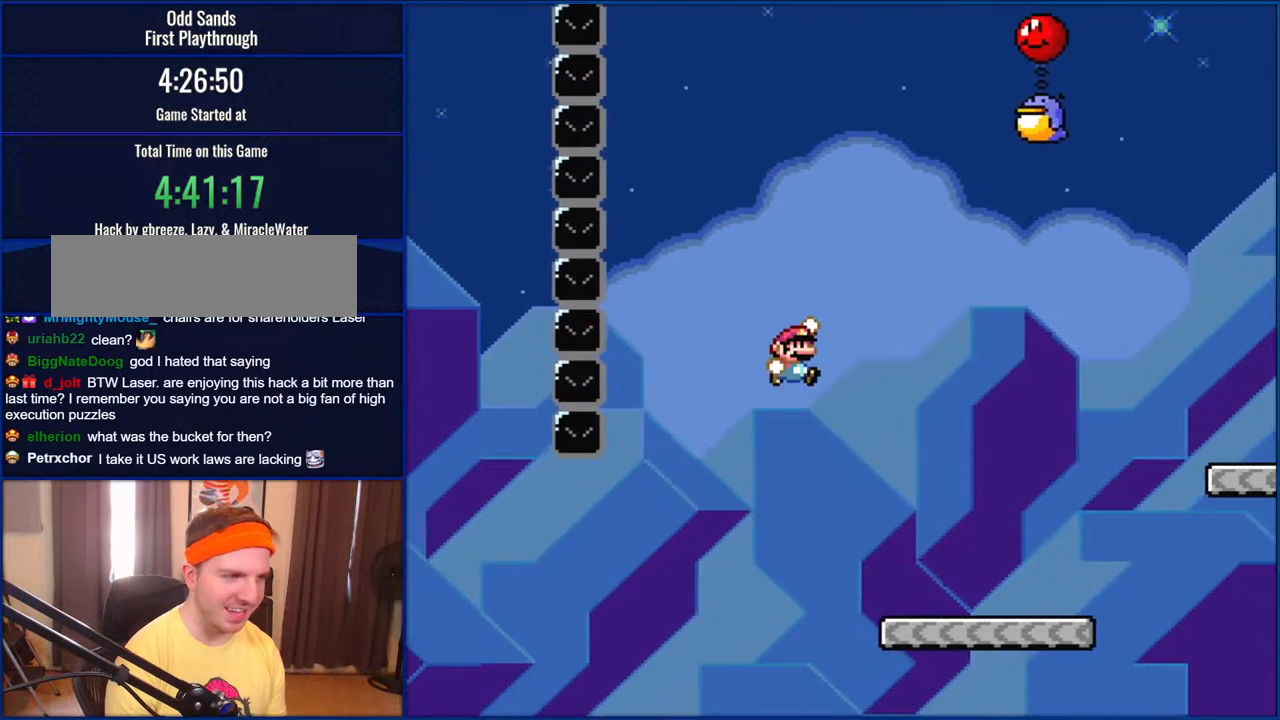
{"buttons": ["Y", "DPAD_RIGHT"], "events": [[333, "B", "up"]]}
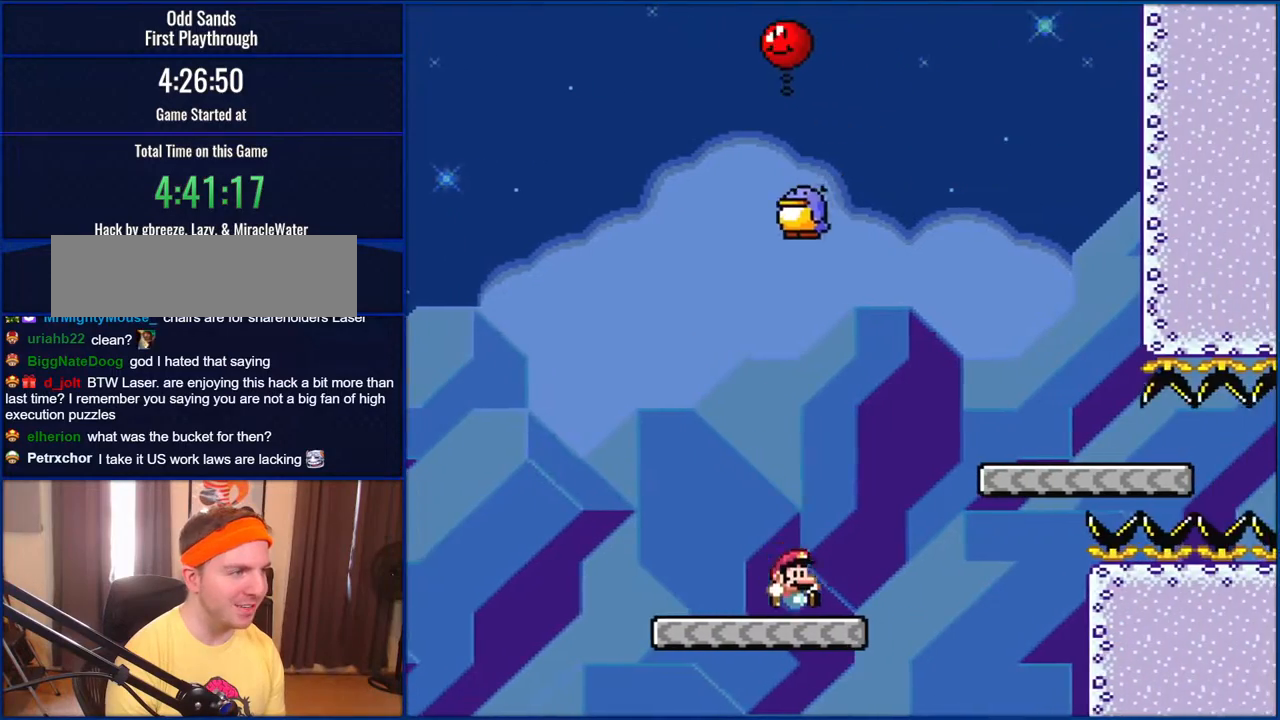
{"buttons": ["B", "Y"], "events": [[100, "DPAD_RIGHT", "up"], [117, "B", "down"], [117, "DPAD_LEFT", "down"], [233, "DPAD_LEFT", "up"], [267, "B", "up"], [383, "B", "down"]]}
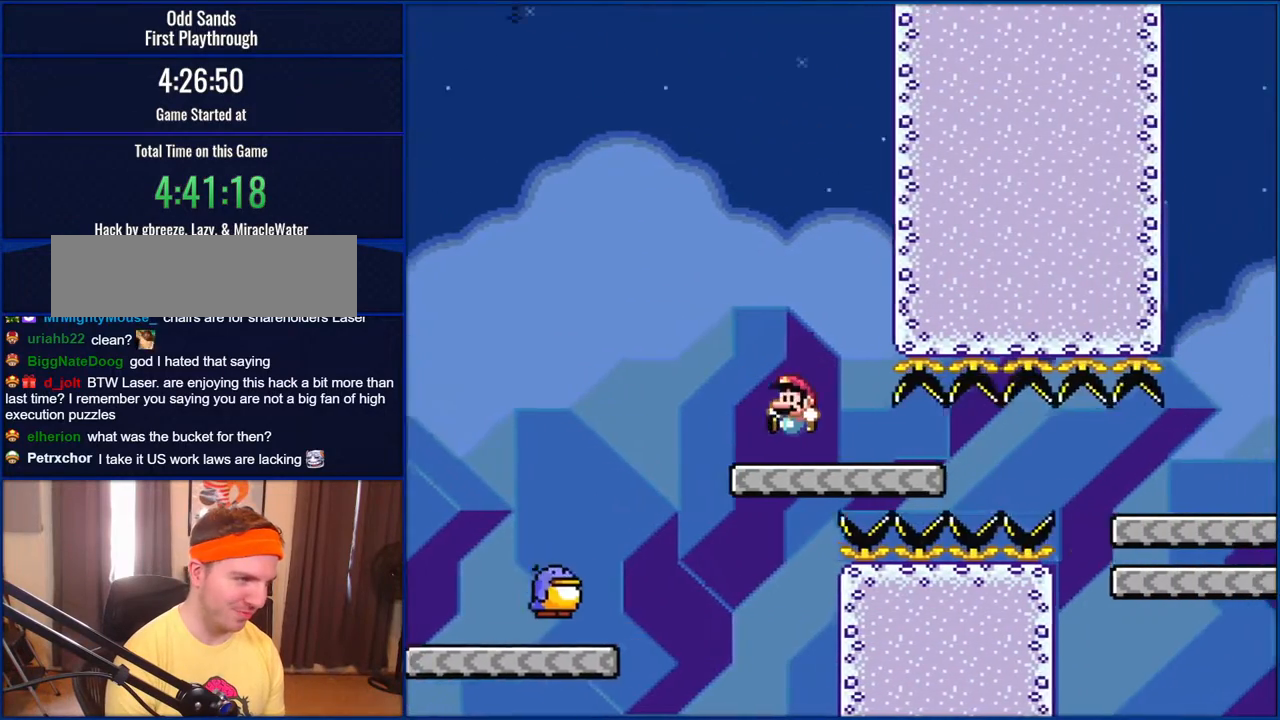
{"buttons": ["Y"], "events": [[433, "B", "up"]]}
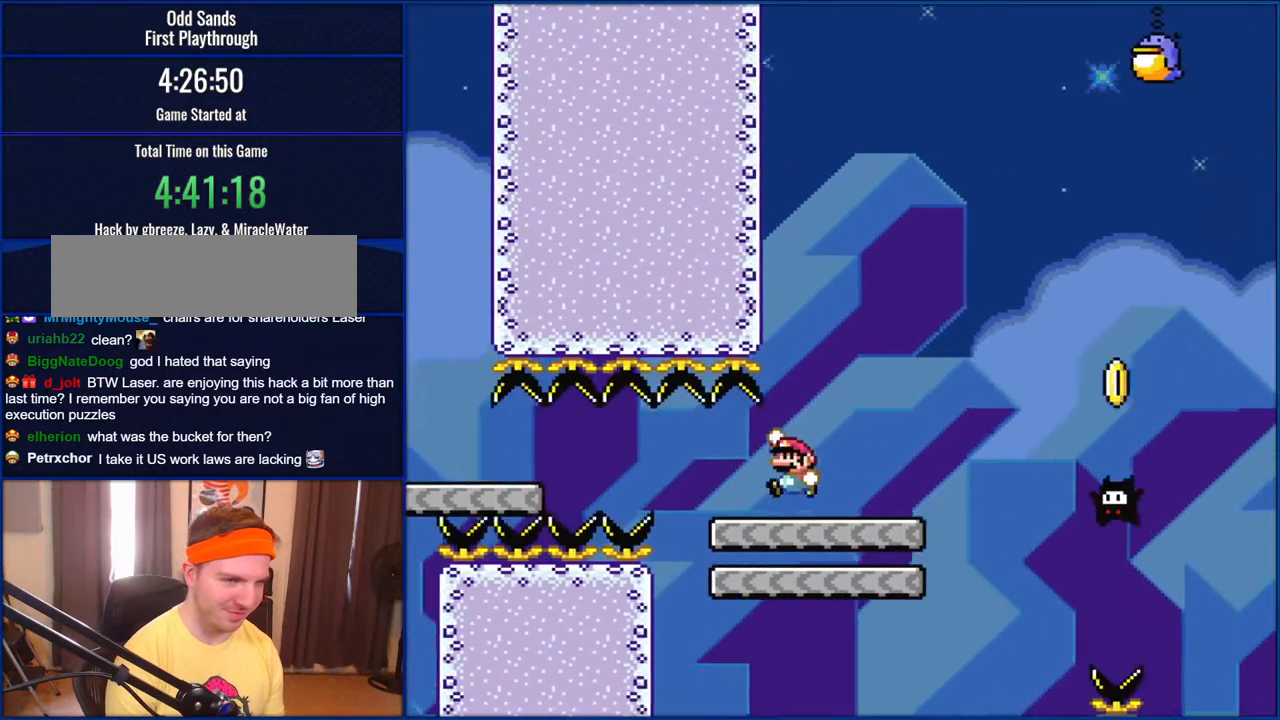
{"buttons": ["B", "Y"], "events": [[67, "B", "down"], [67, "DPAD_LEFT", "down"], [300, "DPAD_LEFT", "up"]]}
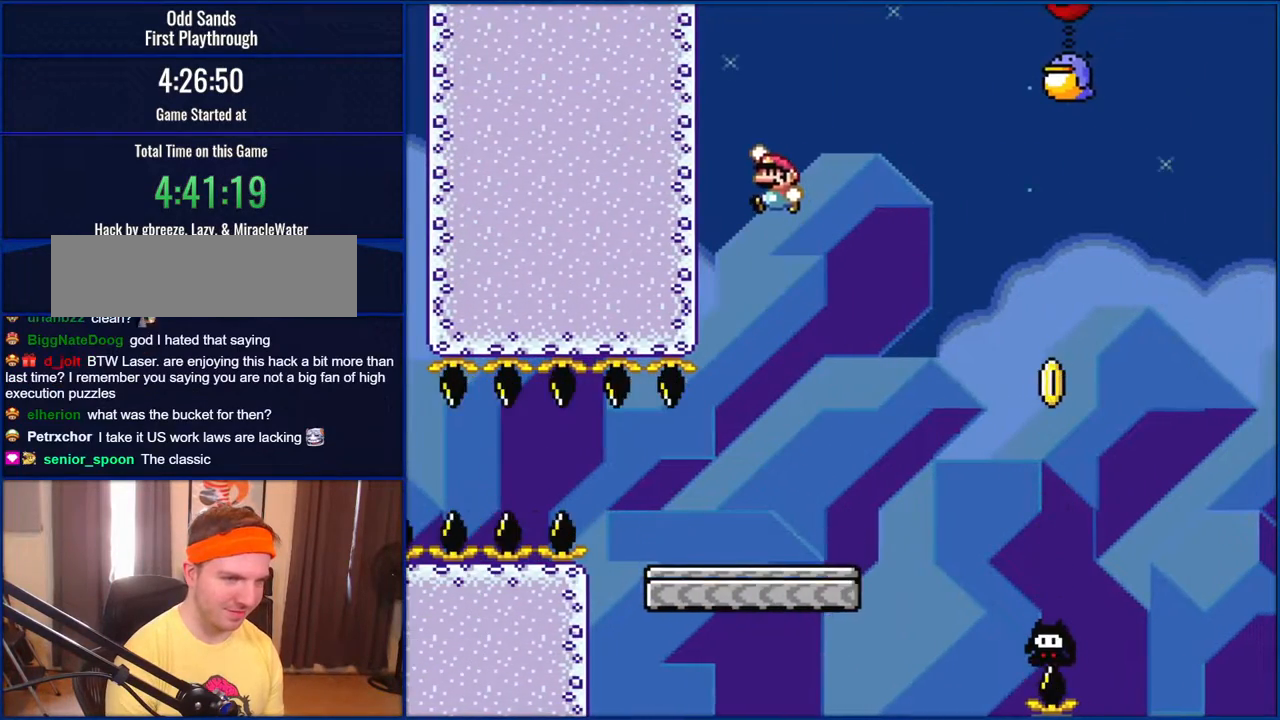
{"buttons": ["B", "Y"], "events": []}
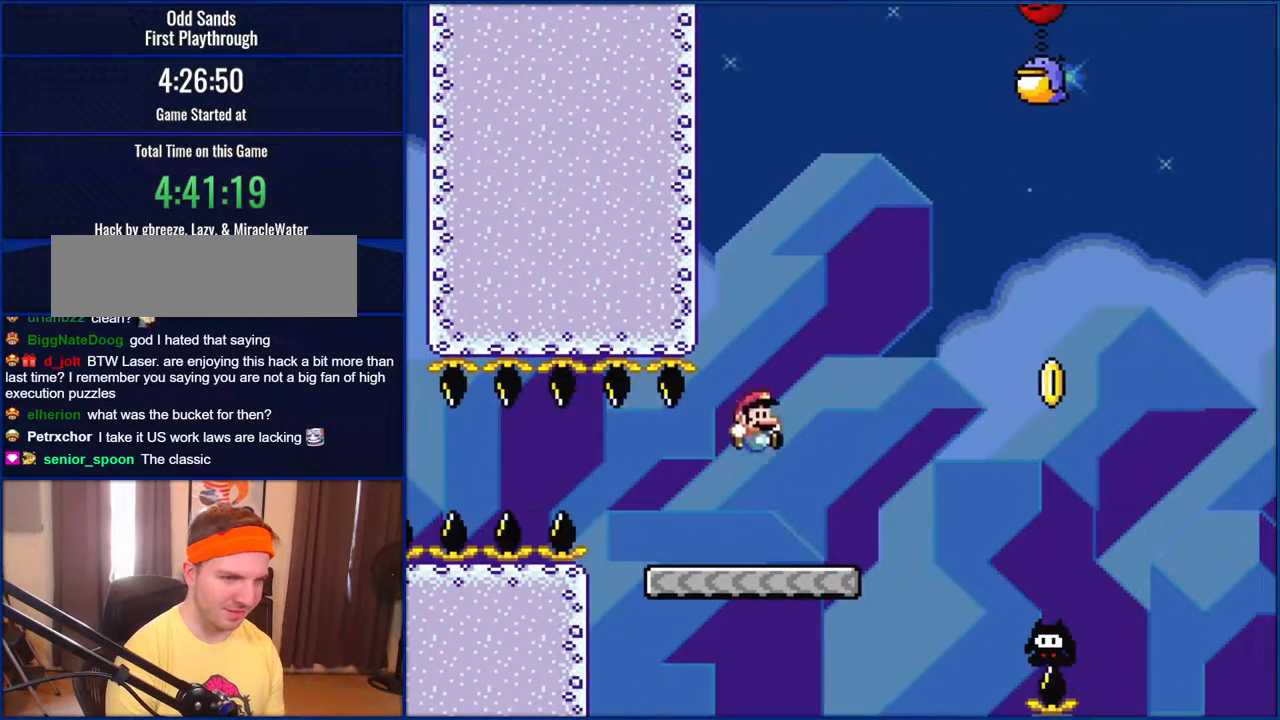
{"buttons": ["B", "Y", "DPAD_RIGHT"], "events": [[33, "B", "up"], [33, "DPAD_RIGHT", "down"], [267, "B", "down"]]}
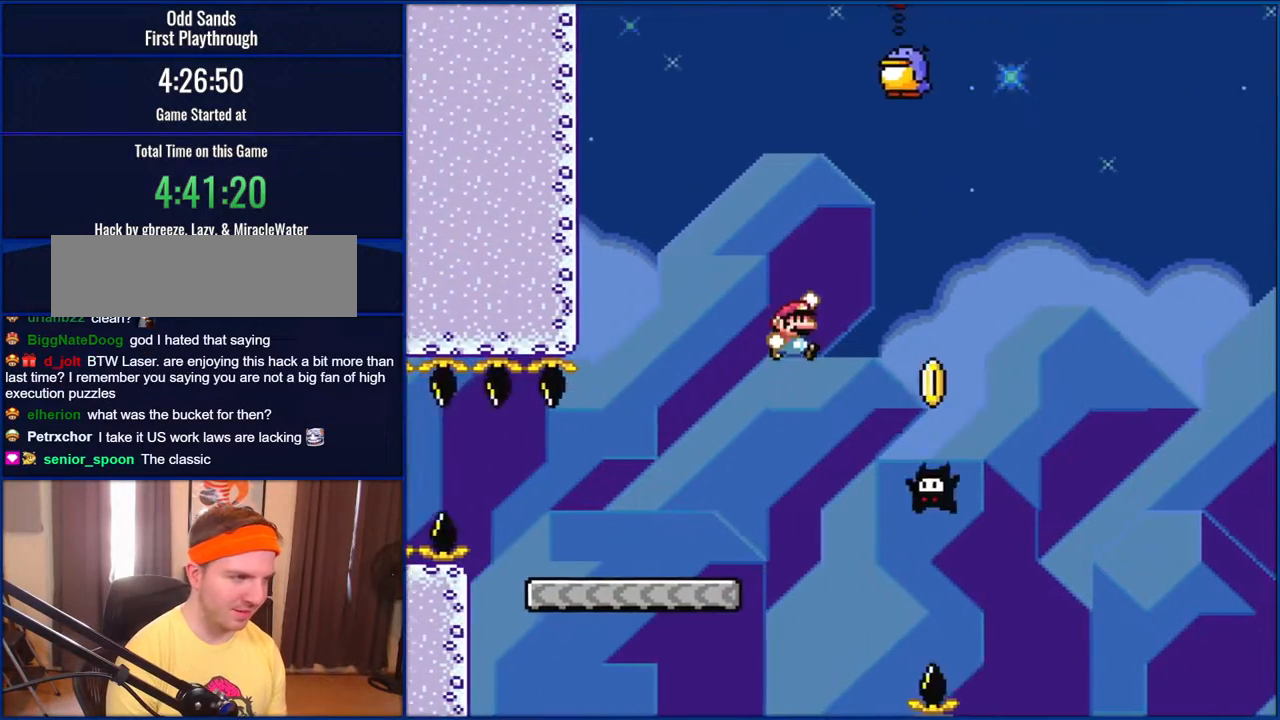
{"buttons": ["B", "Y"], "events": [[67, "B", "up"], [233, "B", "down"], [267, "DPAD_RIGHT", "up"], [300, "DPAD_LEFT", "down"], [417, "DPAD_LEFT", "up"]]}
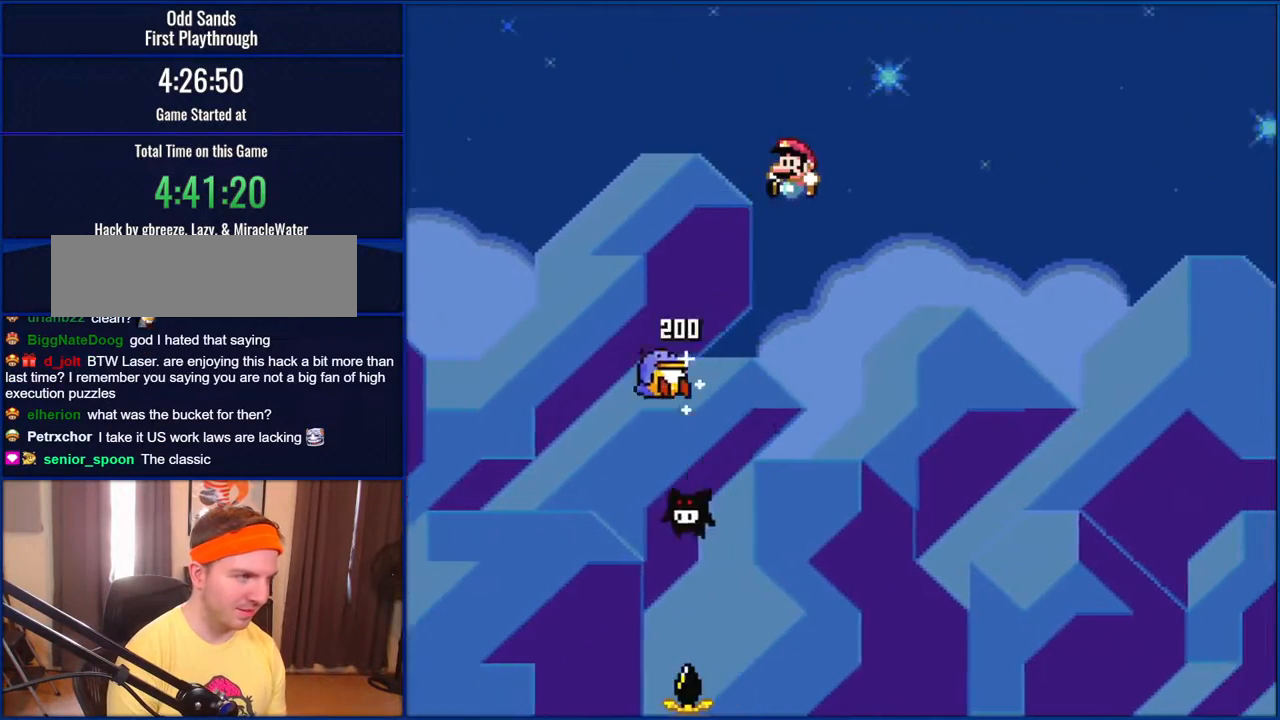
{"buttons": ["B", "Y"], "events": []}
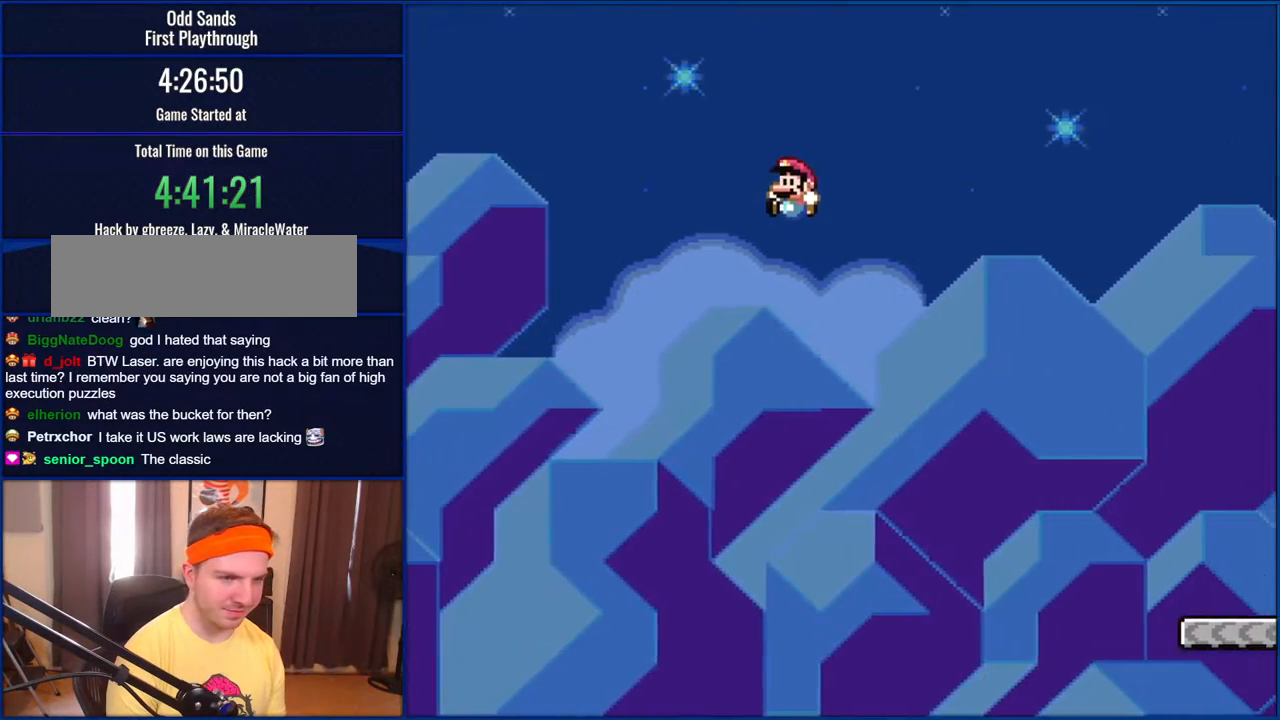
{"buttons": ["B", "Y"], "events": []}
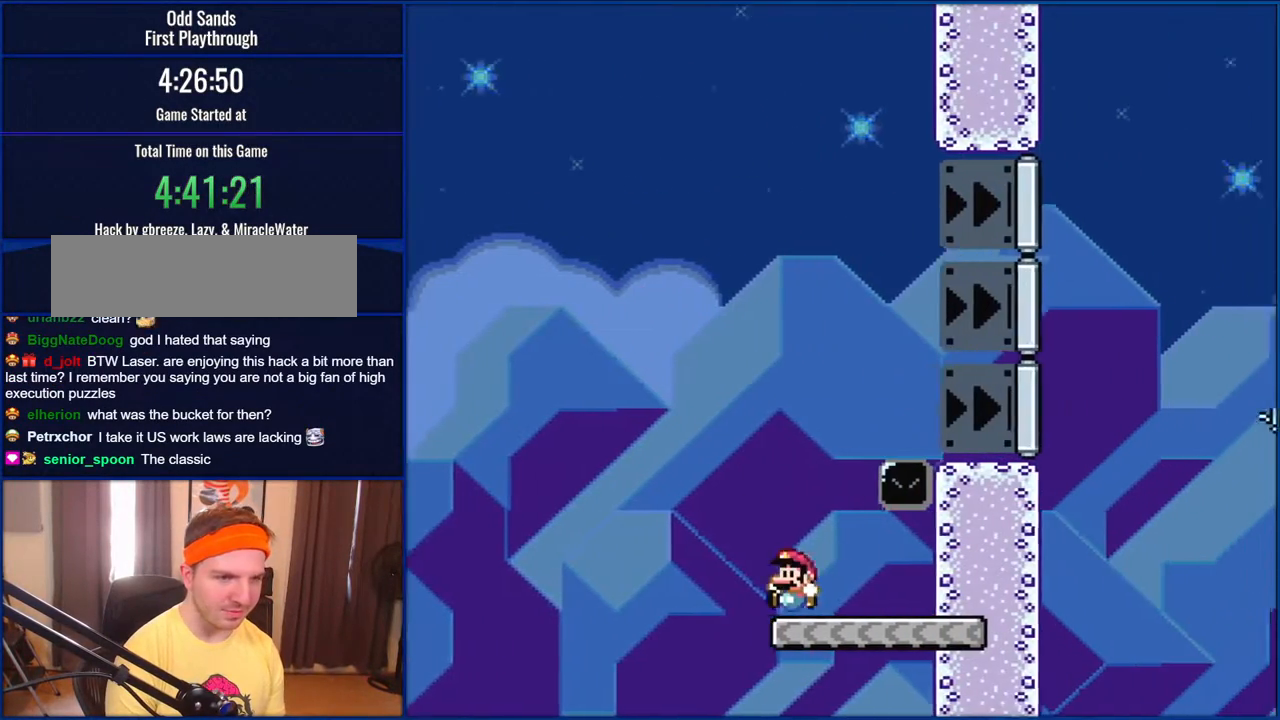
{"buttons": ["Y", "DPAD_LEFT"], "events": [[183, "B", "up"], [267, "DPAD_LEFT", "down"]]}
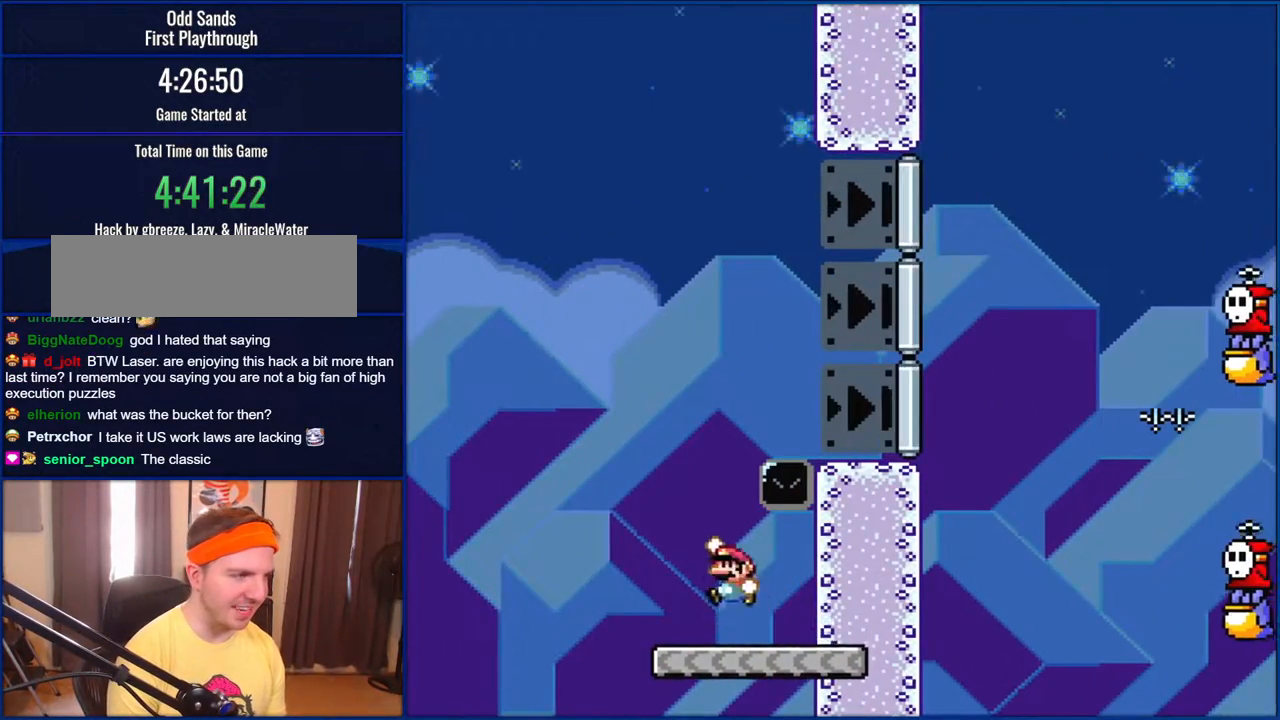
{"buttons": ["B", "Y", "DPAD_RIGHT"], "events": [[67, "B", "down"], [100, "DPAD_LEFT", "up"], [133, "DPAD_RIGHT", "down"]]}